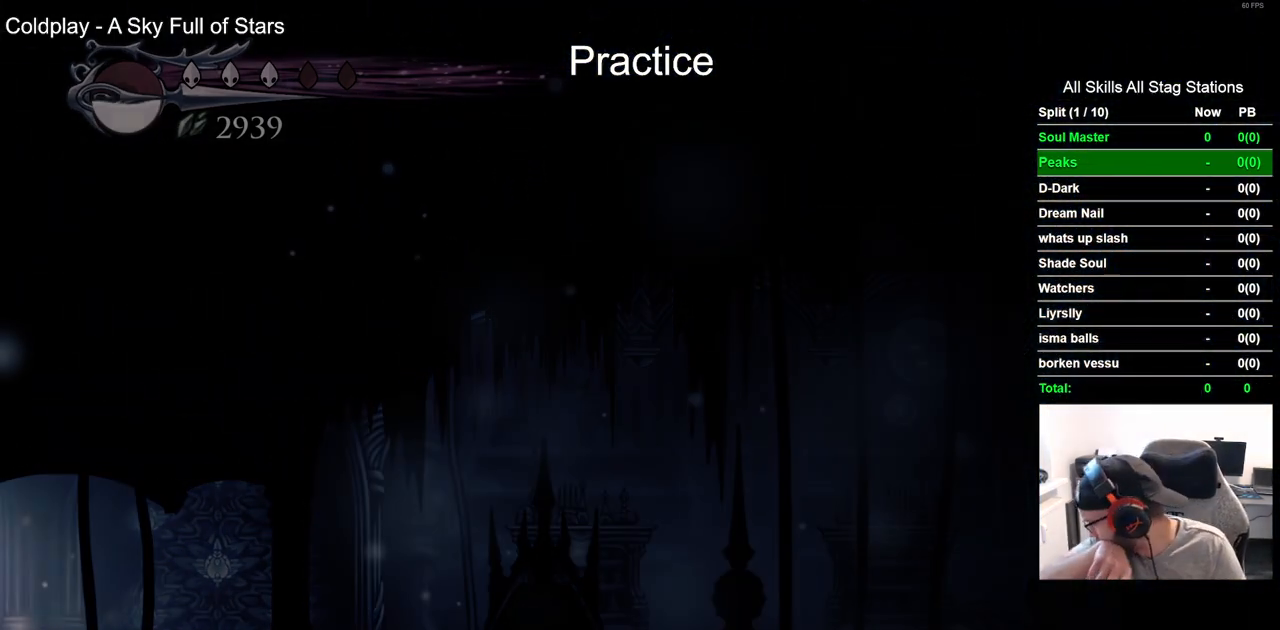
Gameplay with a controller (PlayStation layout); each line is a JSON object with the inputs held at the frame after it. "events" lists button and stick changes between this image and that frame as [ms after this image, input, new state], when the widget could be followed in between.
{"buttons": ["DPAD_LEFT"], "left_stick": "center", "right_stick": "center", "events": []}
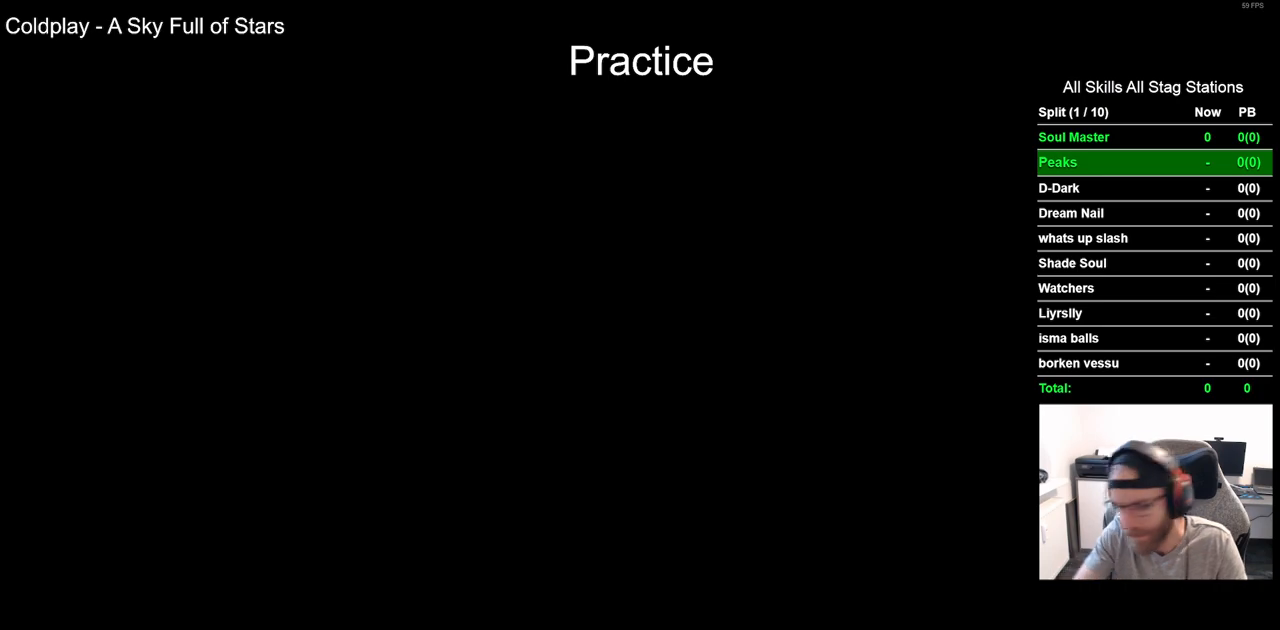
{"buttons": ["DPAD_LEFT"], "left_stick": "center", "right_stick": "center", "events": []}
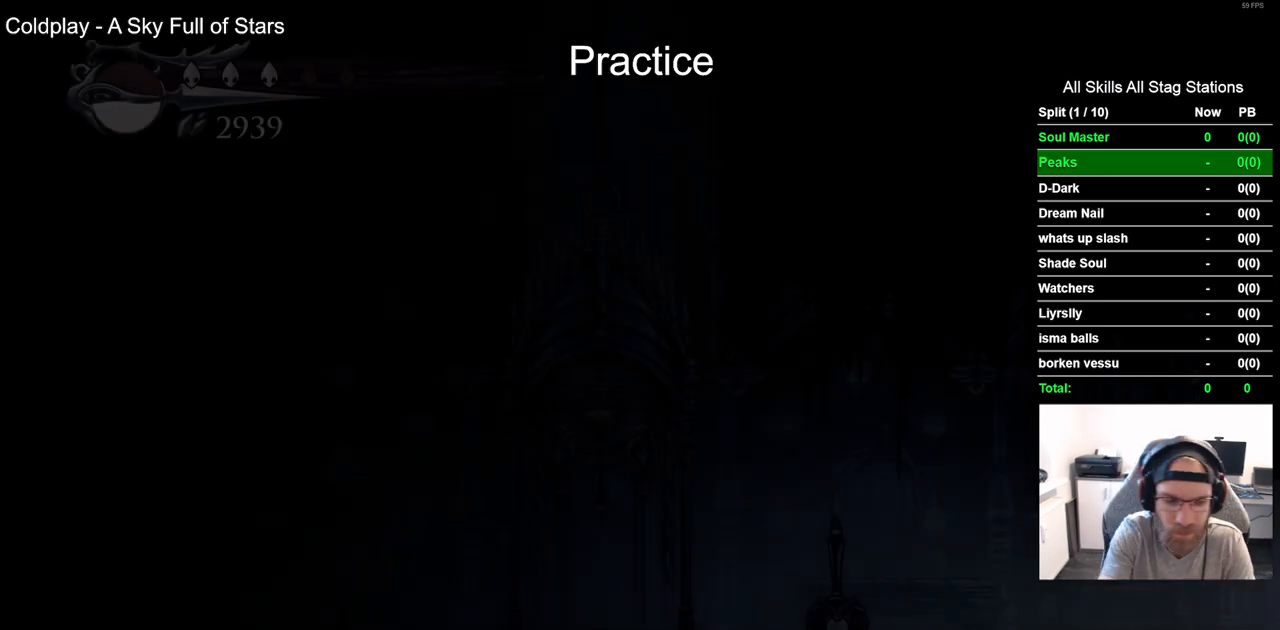
{"buttons": ["R2", "DPAD_LEFT"], "left_stick": "center", "right_stick": "center", "events": [[483, "R2", "down"]]}
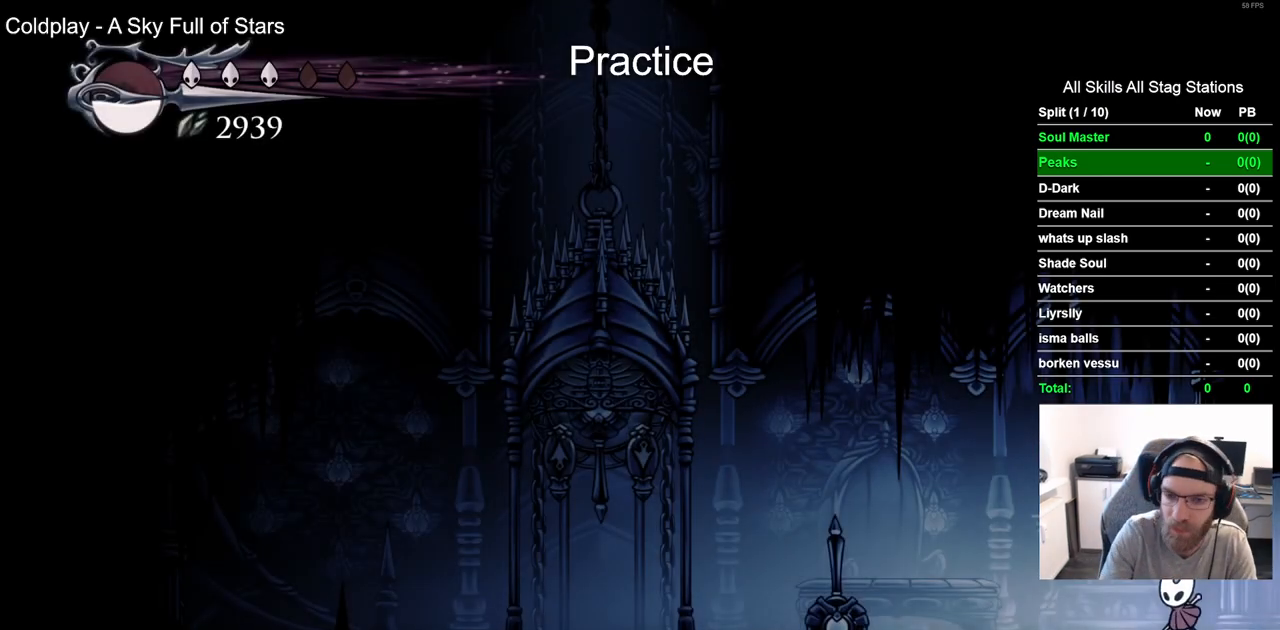
{"buttons": ["DPAD_LEFT"], "left_stick": "center", "right_stick": "center", "events": [[150, "R2", "up"]]}
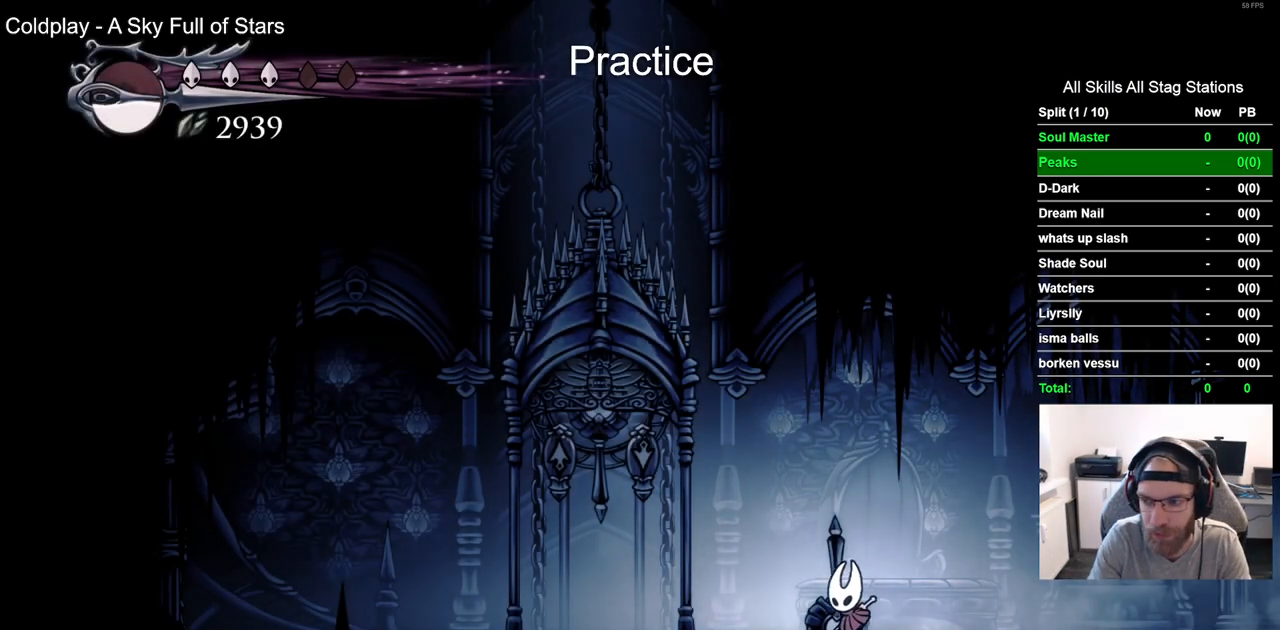
{"buttons": ["DPAD_LEFT"], "left_stick": "center", "right_stick": "center", "events": []}
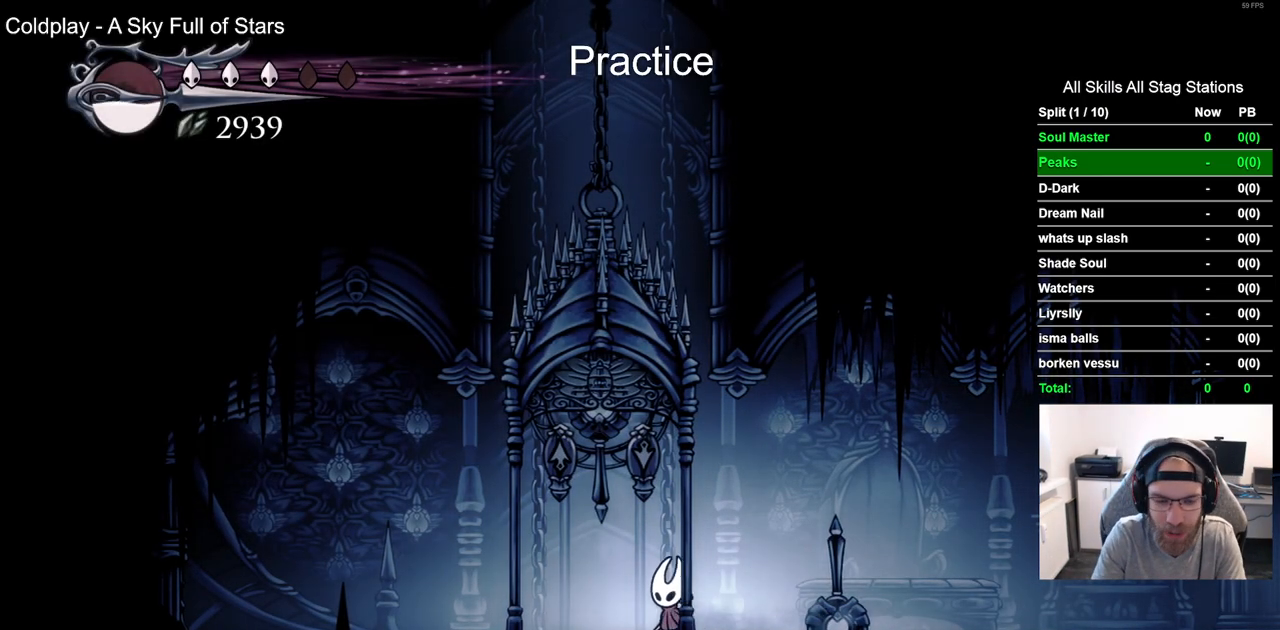
{"buttons": [], "left_stick": "center", "right_stick": "center", "events": [[17, "DPAD_UP", "down"], [100, "SQUARE", "down"], [183, "DPAD_LEFT", "up"], [233, "SQUARE", "up"], [450, "DPAD_UP", "up"]]}
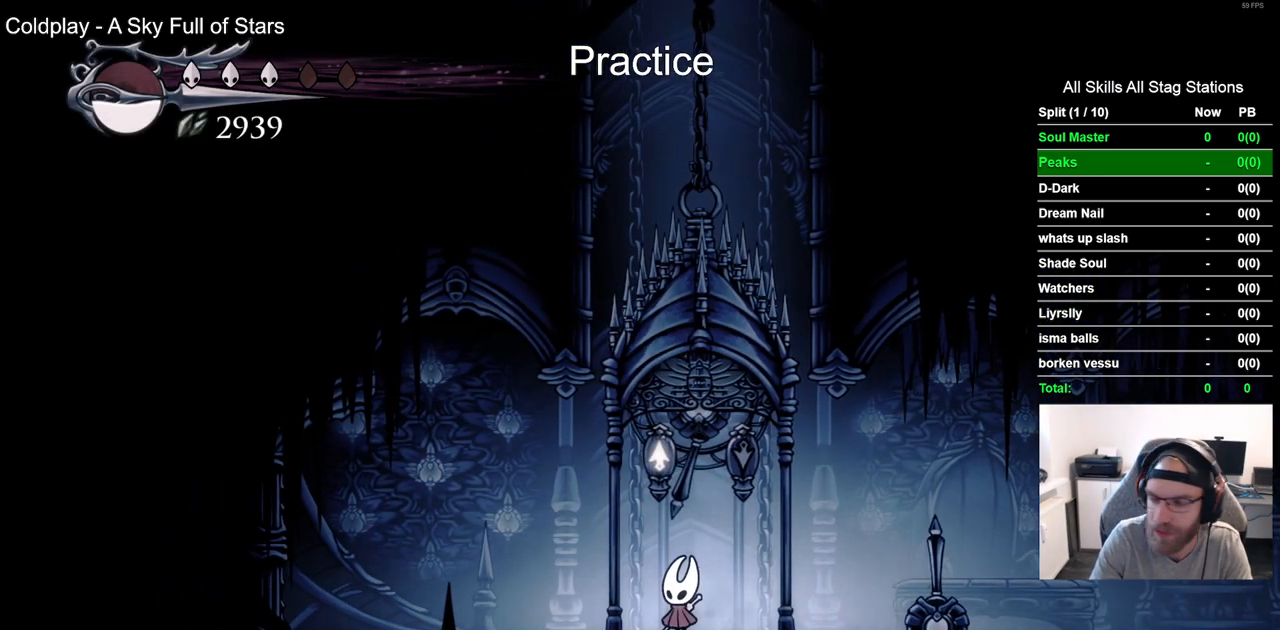
{"buttons": [], "left_stick": "center", "right_stick": "center", "events": []}
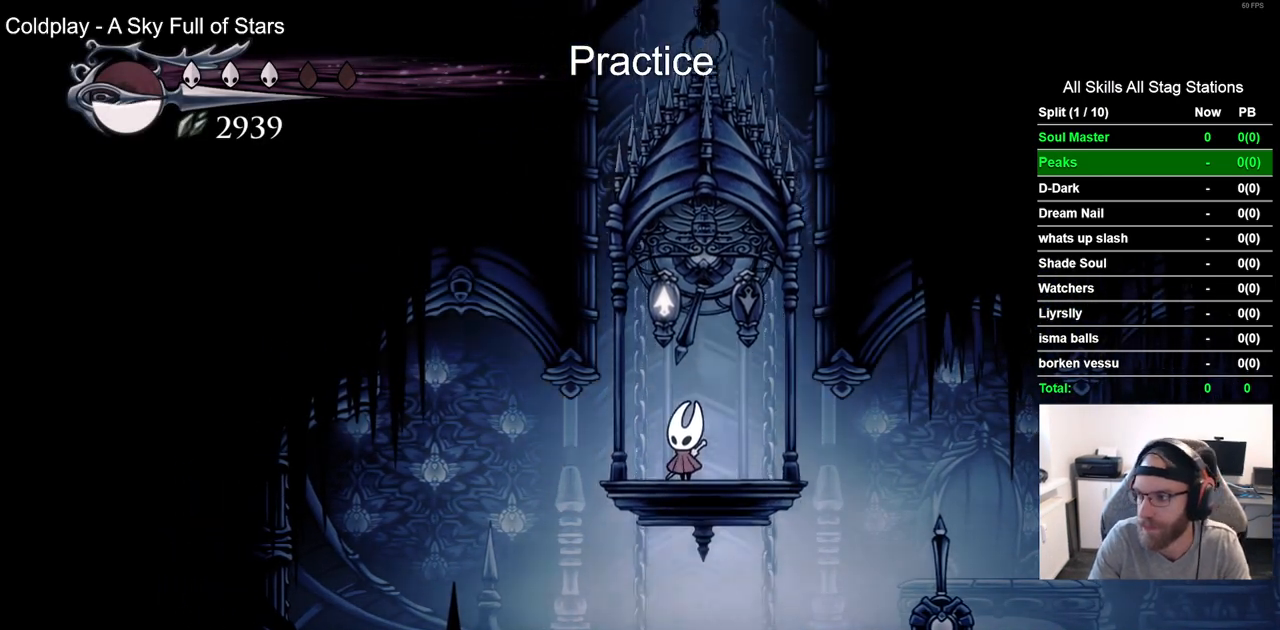
{"buttons": [], "left_stick": "center", "right_stick": "center", "events": []}
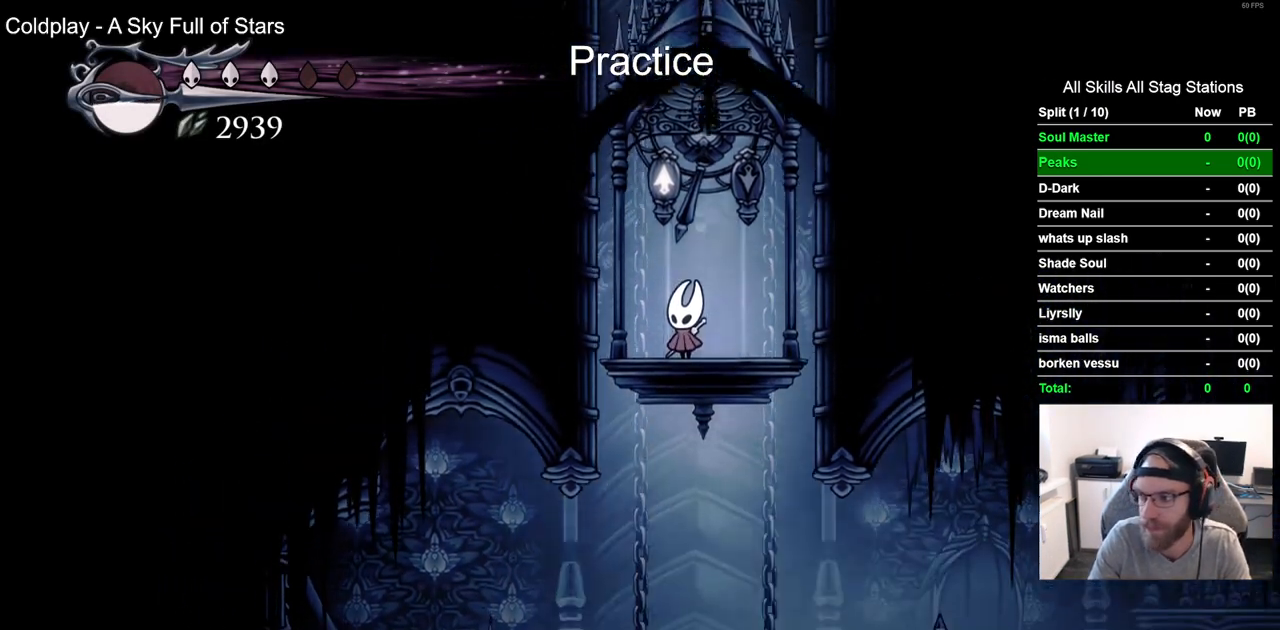
{"buttons": ["DPAD_LEFT"], "left_stick": "center", "right_stick": "center", "events": [[483, "DPAD_LEFT", "down"]]}
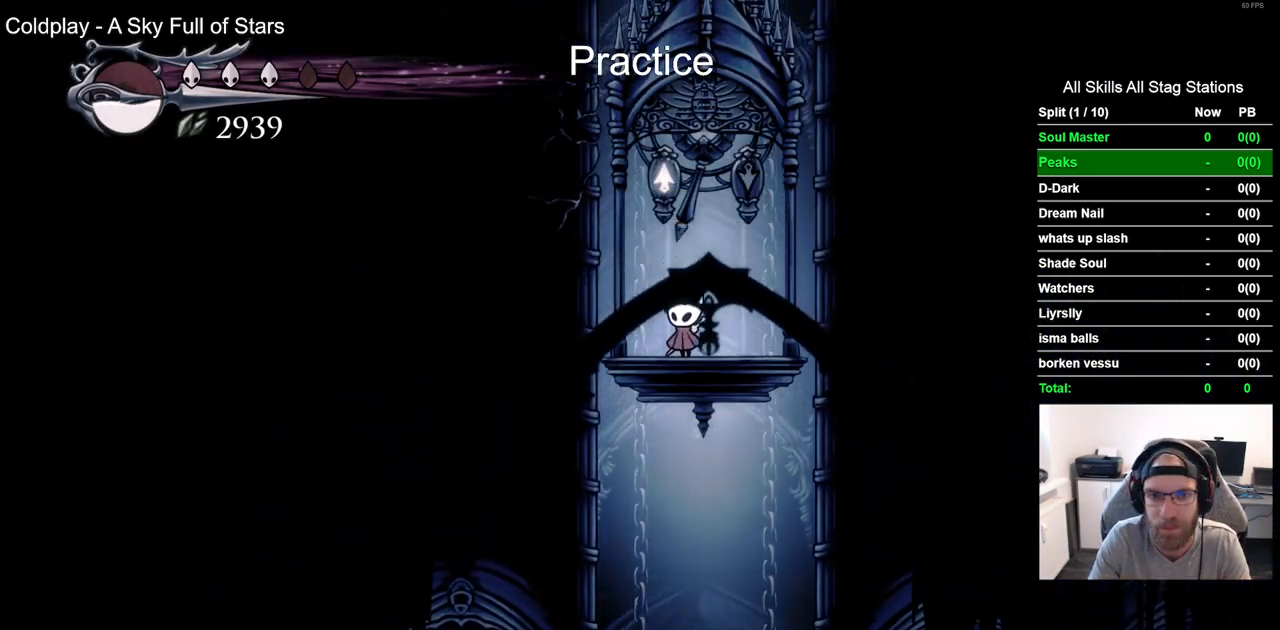
{"buttons": [], "left_stick": "center", "right_stick": "center", "events": [[33, "DPAD_LEFT", "up"], [183, "R1", "down"], [283, "R1", "up"]]}
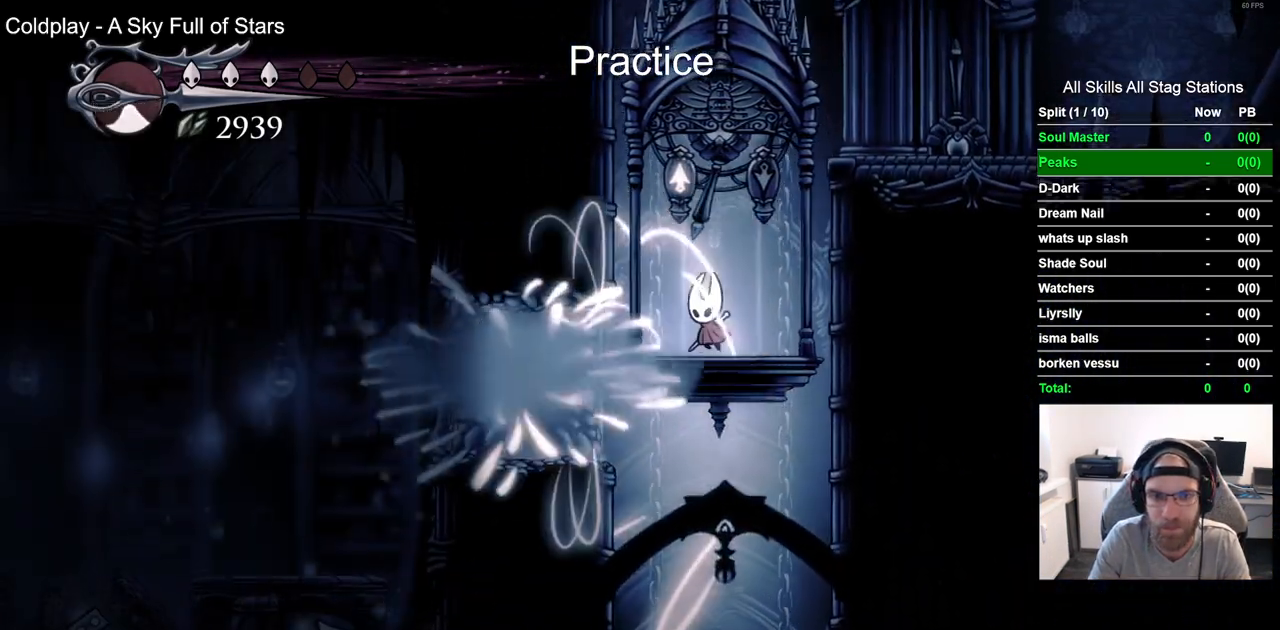
{"buttons": ["SQUARE", "DPAD_UP"], "left_stick": "center", "right_stick": "center", "events": [[50, "DPAD_UP", "down"], [83, "SQUARE", "down"], [217, "SQUARE", "up"], [417, "SQUARE", "down"]]}
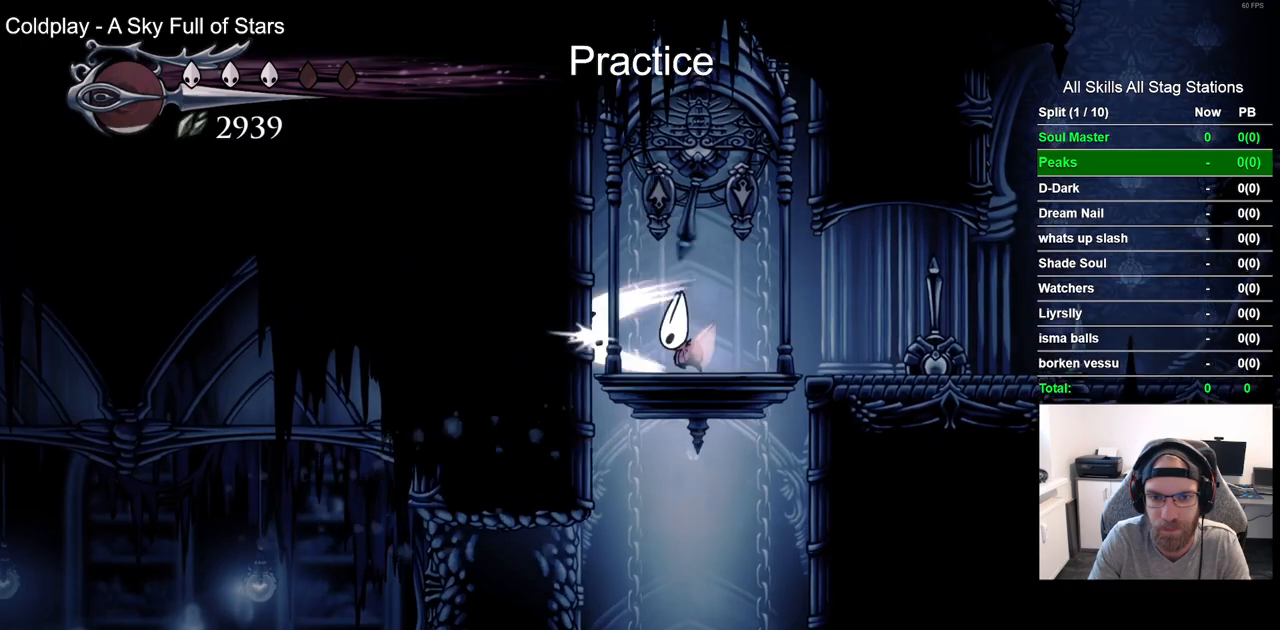
{"buttons": ["DPAD_UP"], "left_stick": "center", "right_stick": "center", "events": [[33, "SQUARE", "up"], [167, "DPAD_UP", "up"], [300, "DPAD_UP", "down"], [350, "SQUARE", "down"], [483, "SQUARE", "up"]]}
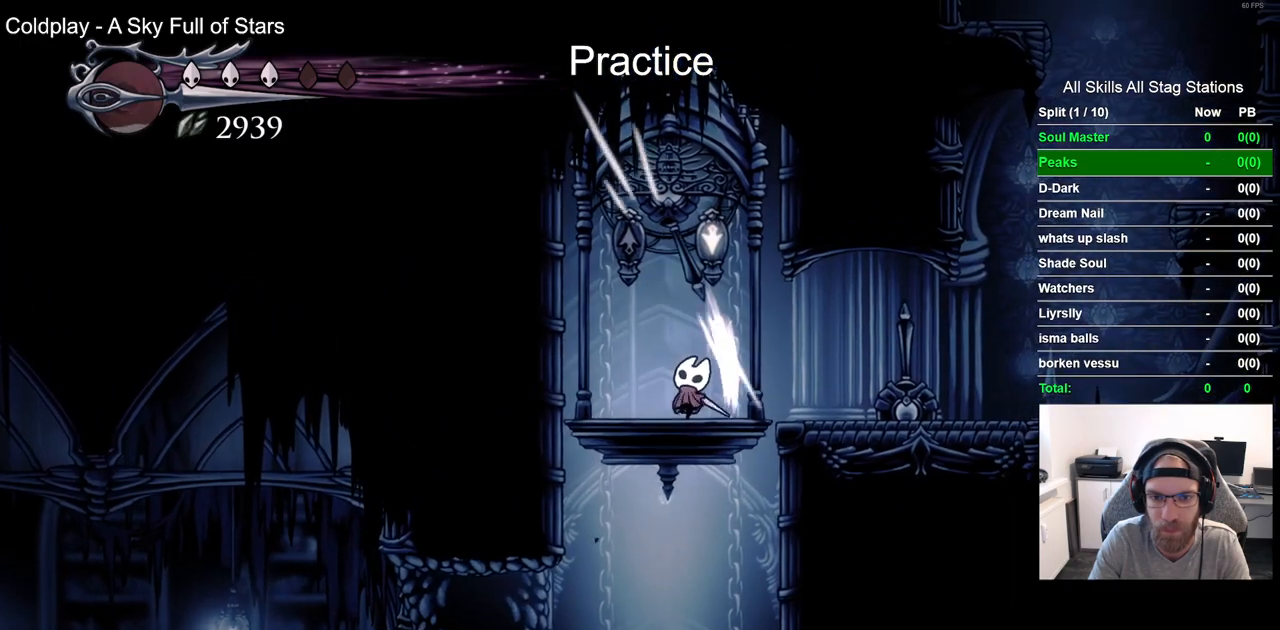
{"buttons": [], "left_stick": "center", "right_stick": "center", "events": [[167, "DPAD_UP", "up"], [317, "DPAD_LEFT", "down"], [433, "DPAD_LEFT", "up"]]}
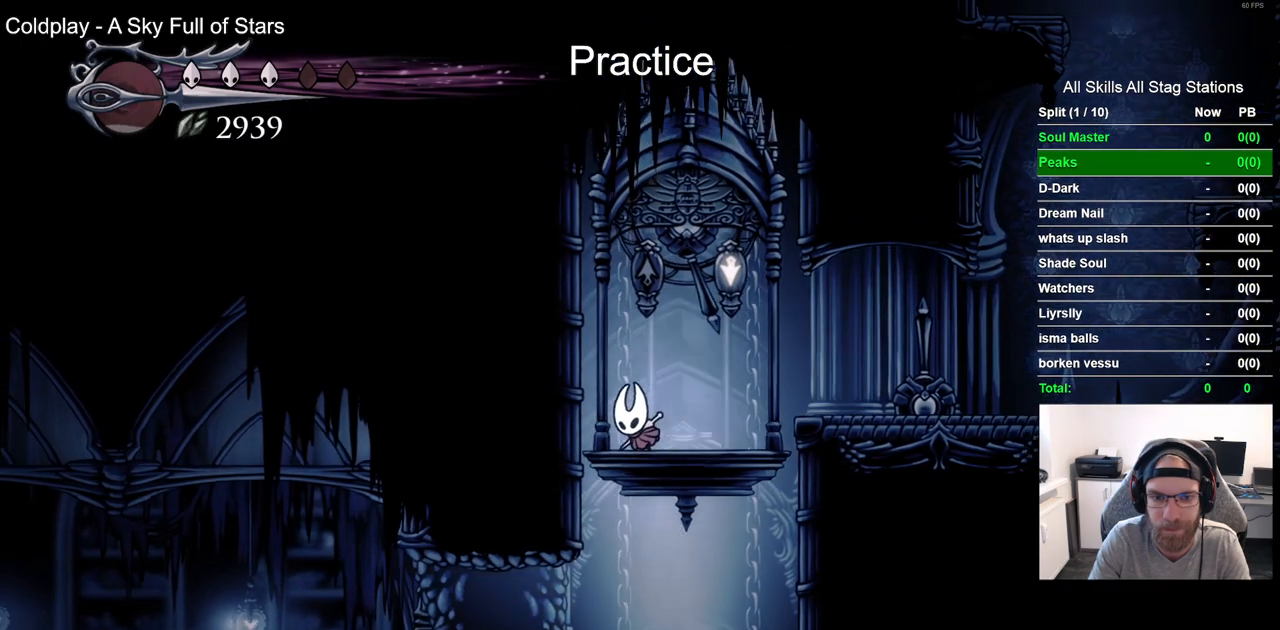
{"buttons": ["R2", "DPAD_LEFT"], "left_stick": "center", "right_stick": "center", "events": [[267, "DPAD_LEFT", "down"], [367, "R2", "down"]]}
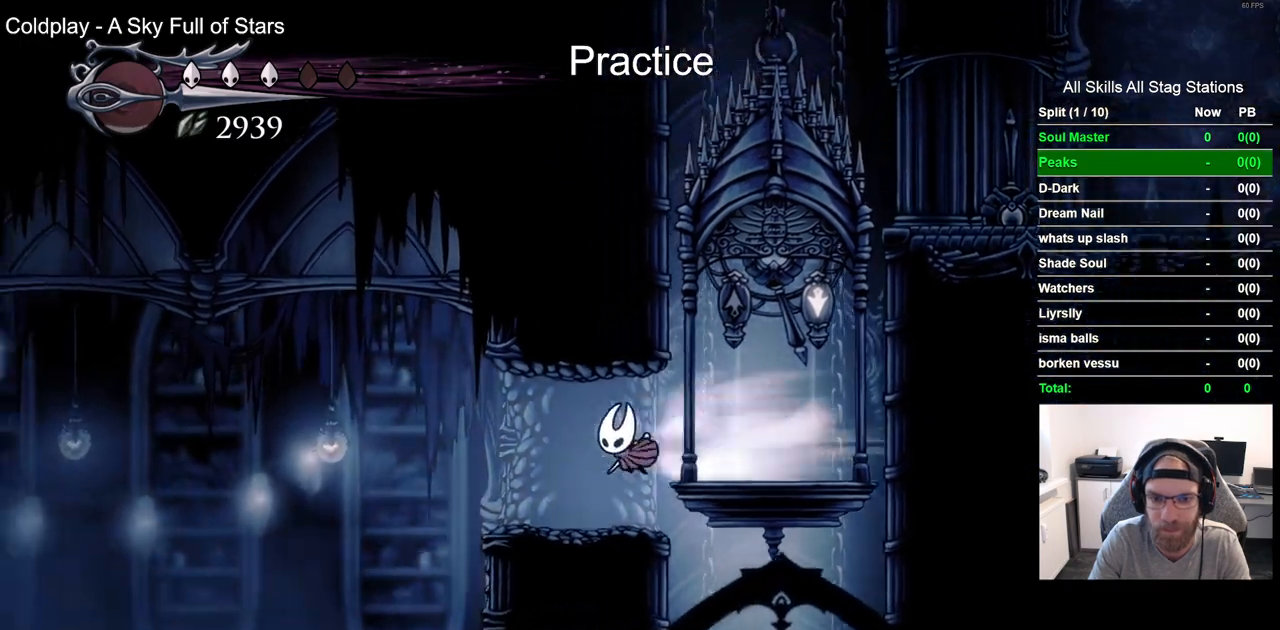
{"buttons": ["DPAD_LEFT"], "left_stick": "center", "right_stick": "center", "events": [[67, "R2", "up"]]}
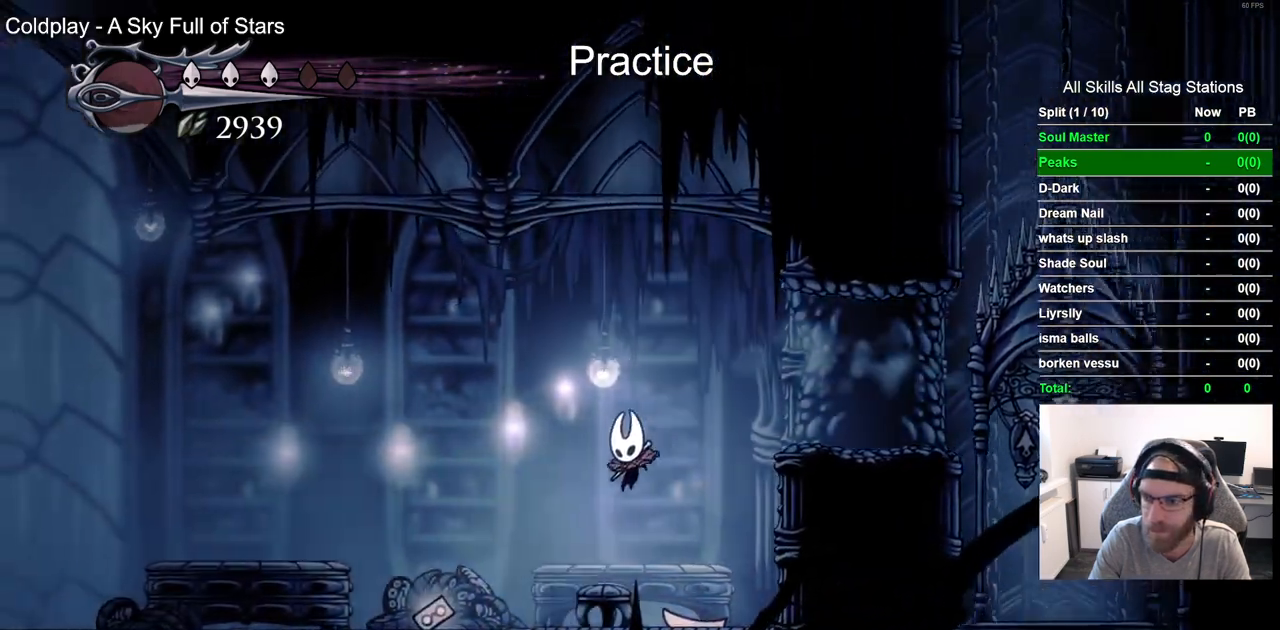
{"buttons": ["DPAD_LEFT"], "left_stick": "center", "right_stick": "center", "events": [[50, "R2", "down"], [250, "R2", "up"]]}
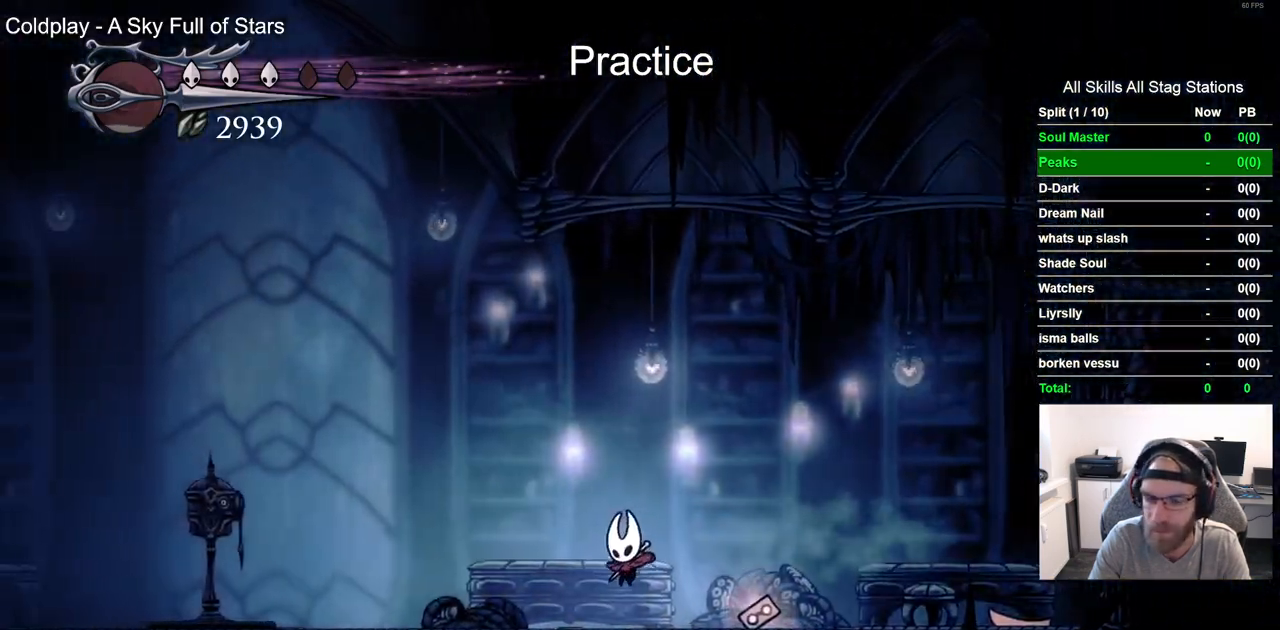
{"buttons": ["DPAD_LEFT"], "left_stick": "center", "right_stick": "center", "events": [[67, "R2", "down"], [283, "R2", "up"]]}
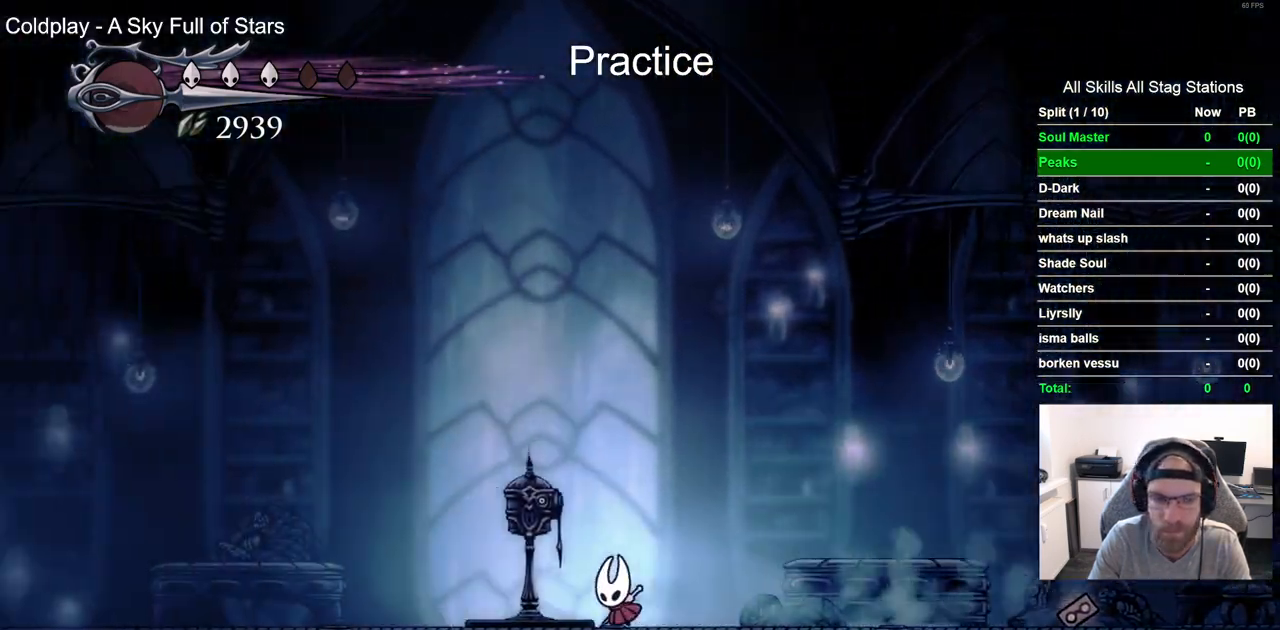
{"buttons": ["DPAD_LEFT"], "left_stick": "center", "right_stick": "center", "events": [[200, "R2", "down"], [400, "R2", "up"]]}
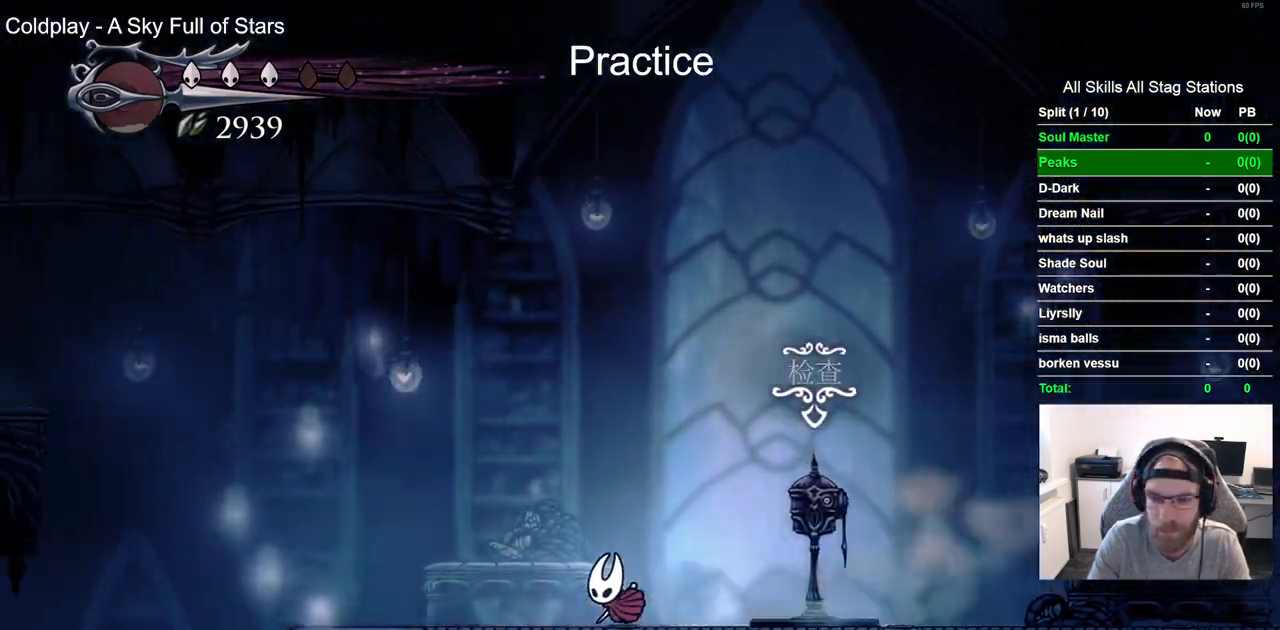
{"buttons": ["CROSS", "DPAD_LEFT"], "left_stick": "center", "right_stick": "center", "events": [[250, "CROSS", "down"]]}